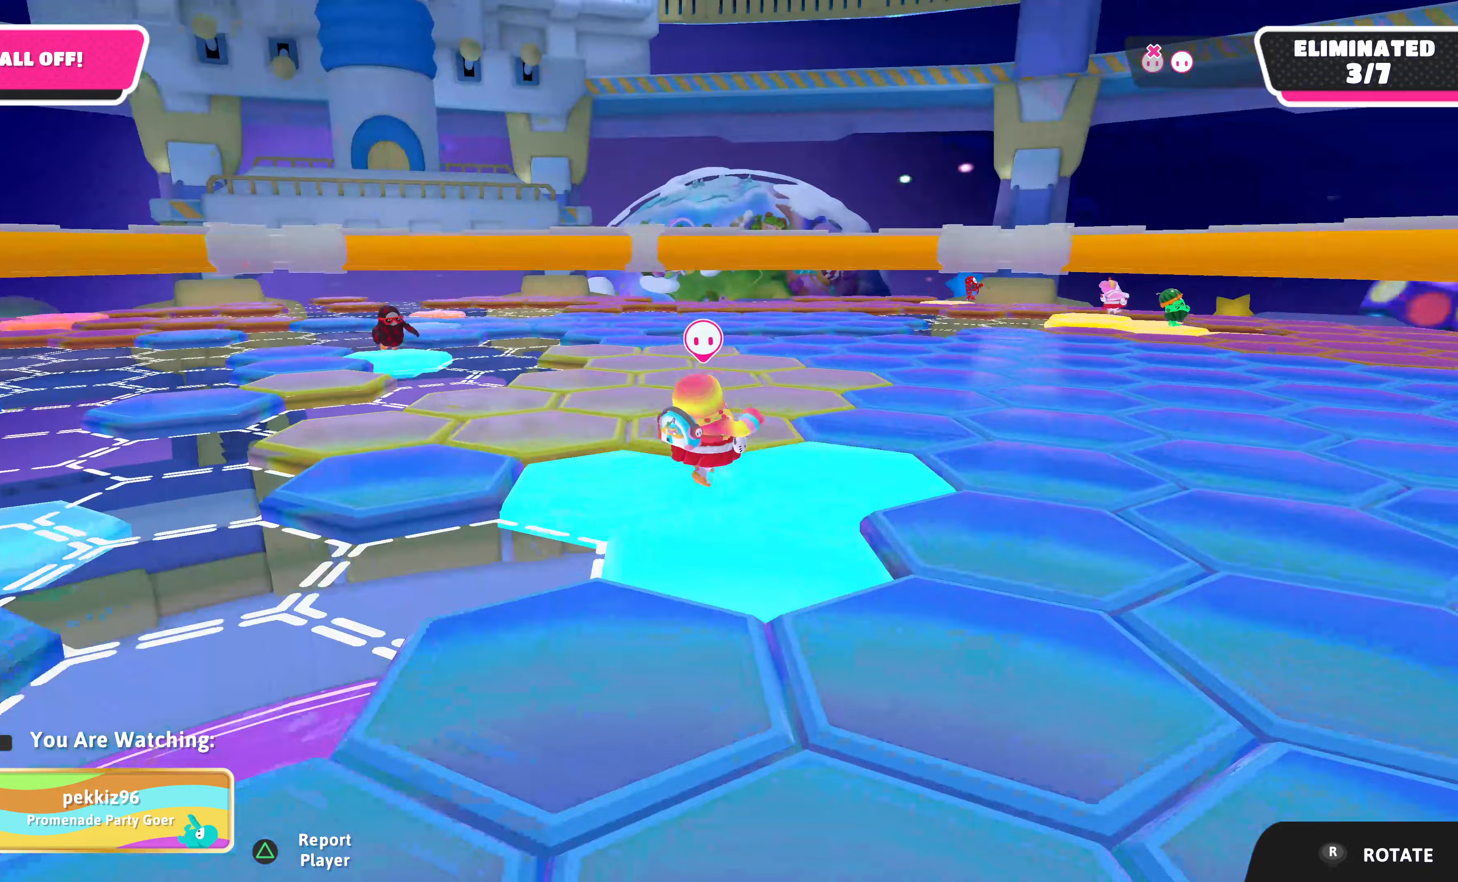
Gameplay with a controller (PlayStation layout); each line is a JSON object with the inputs held at the frame after it. "events" lists button and stick changes between this image and that frame as [ms after this image, input, new state], when the widget could be followed in between.
{"buttons": [], "left_stick": "center", "right_stick": "center", "events": []}
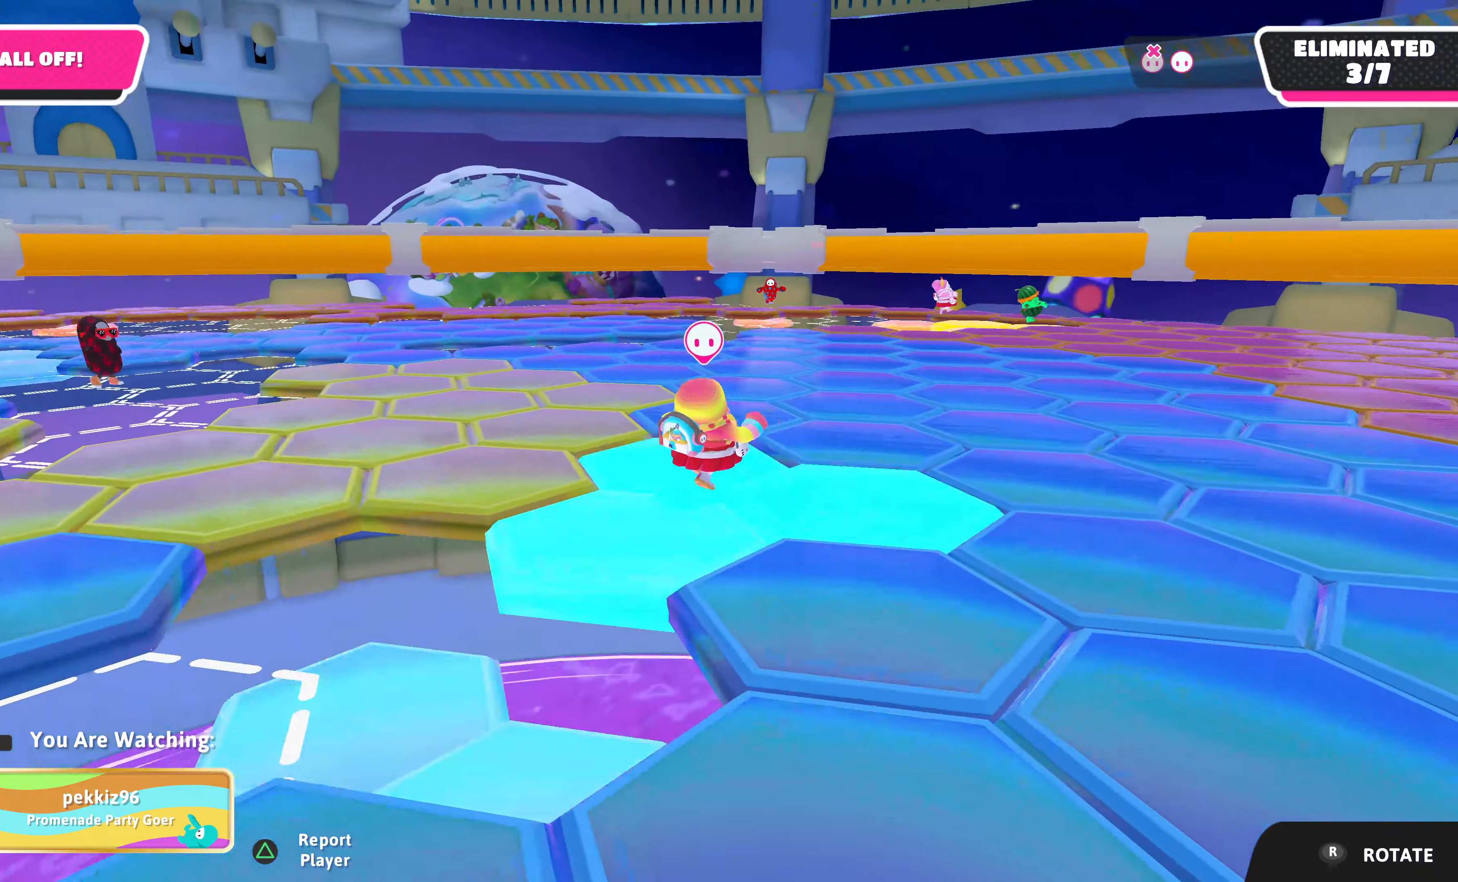
{"buttons": [], "left_stick": "center", "right_stick": "center", "events": []}
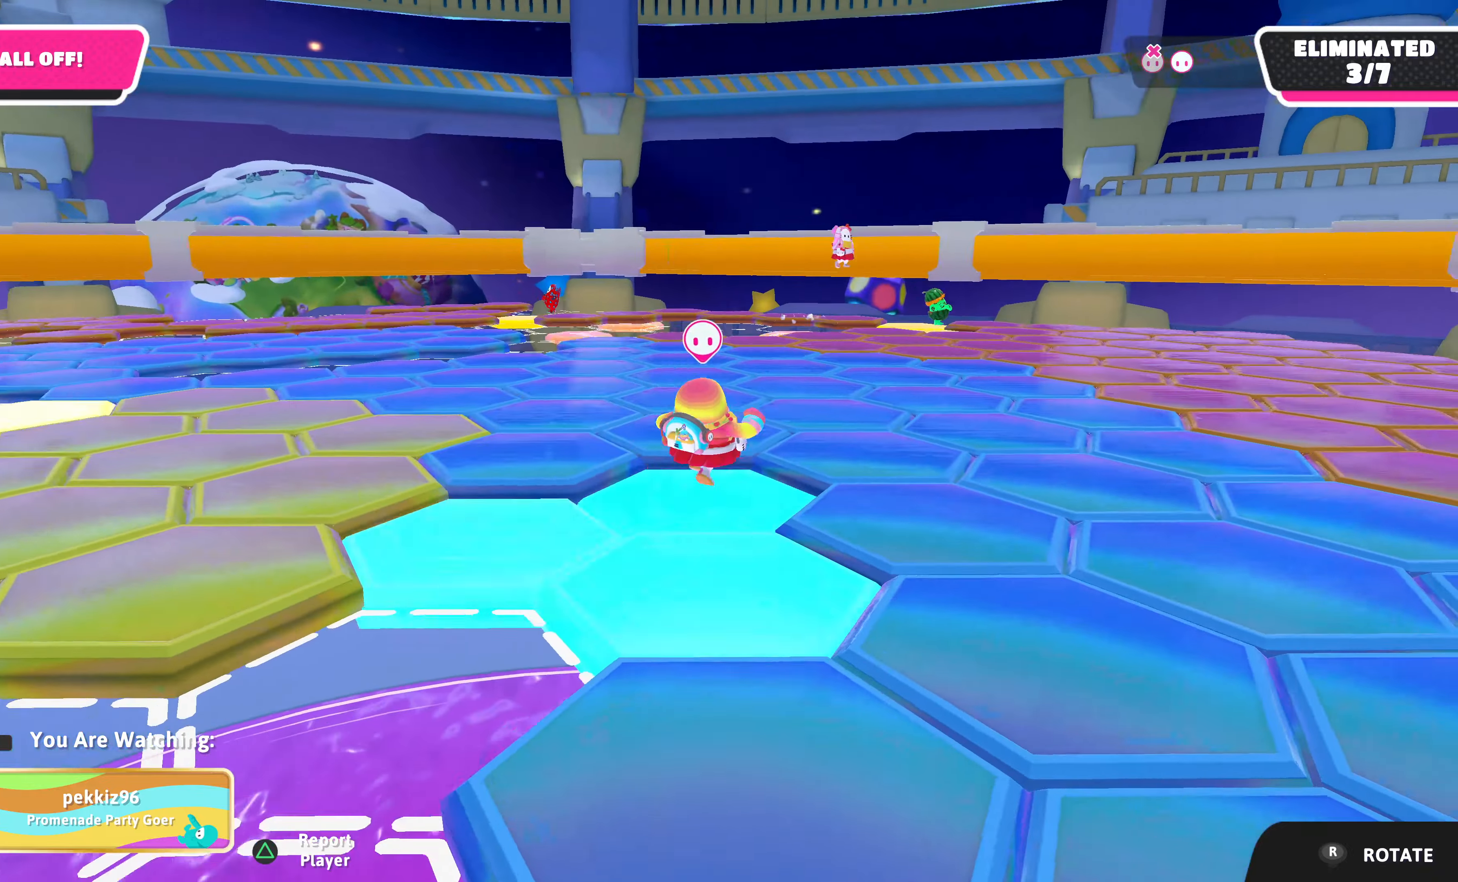
{"buttons": [], "left_stick": "center", "right_stick": "center", "events": []}
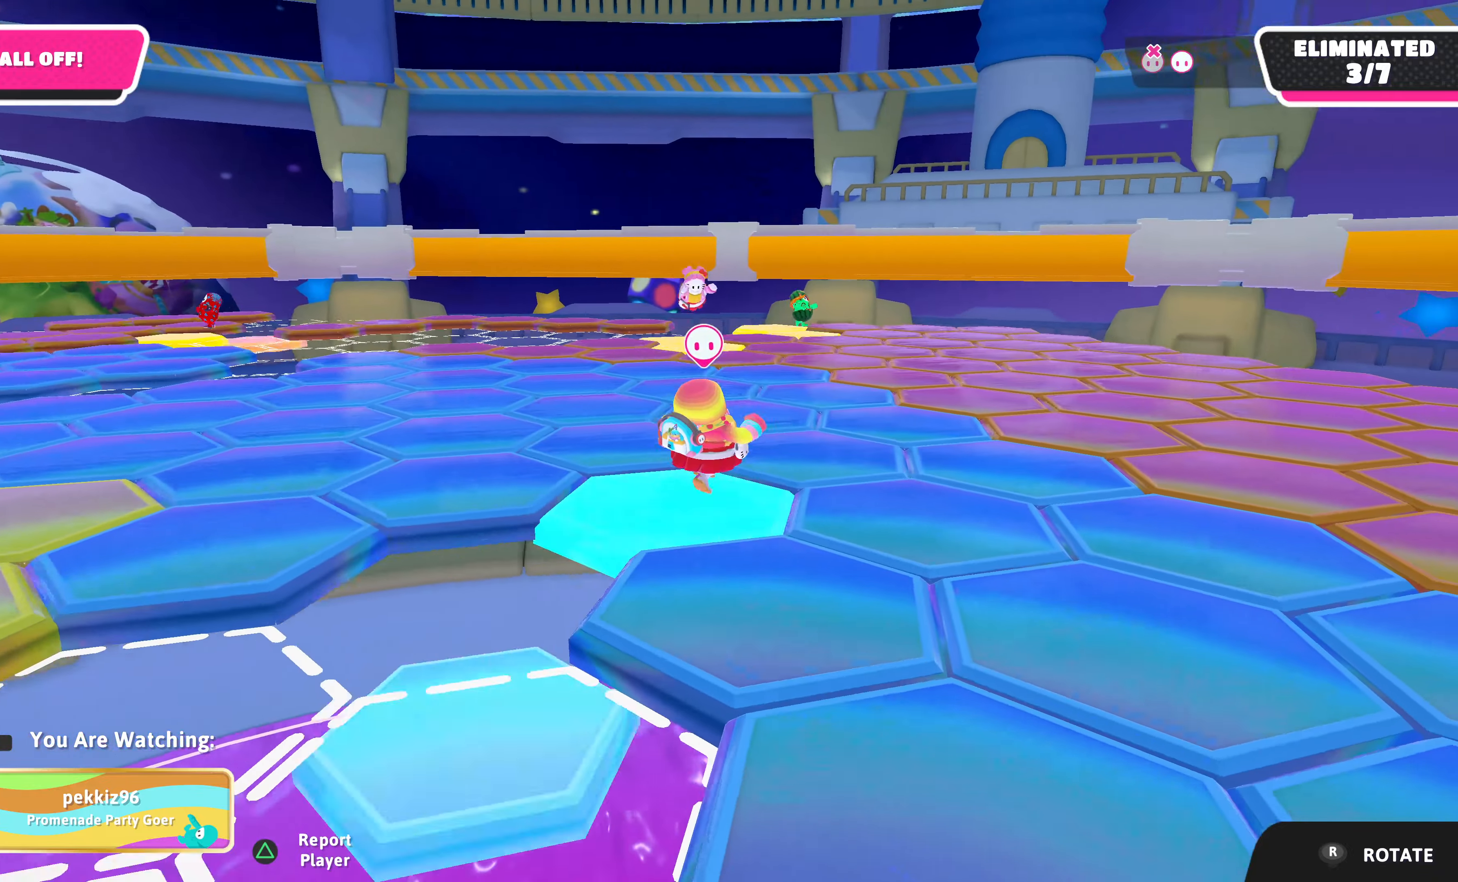
{"buttons": [], "left_stick": "center", "right_stick": "center", "events": []}
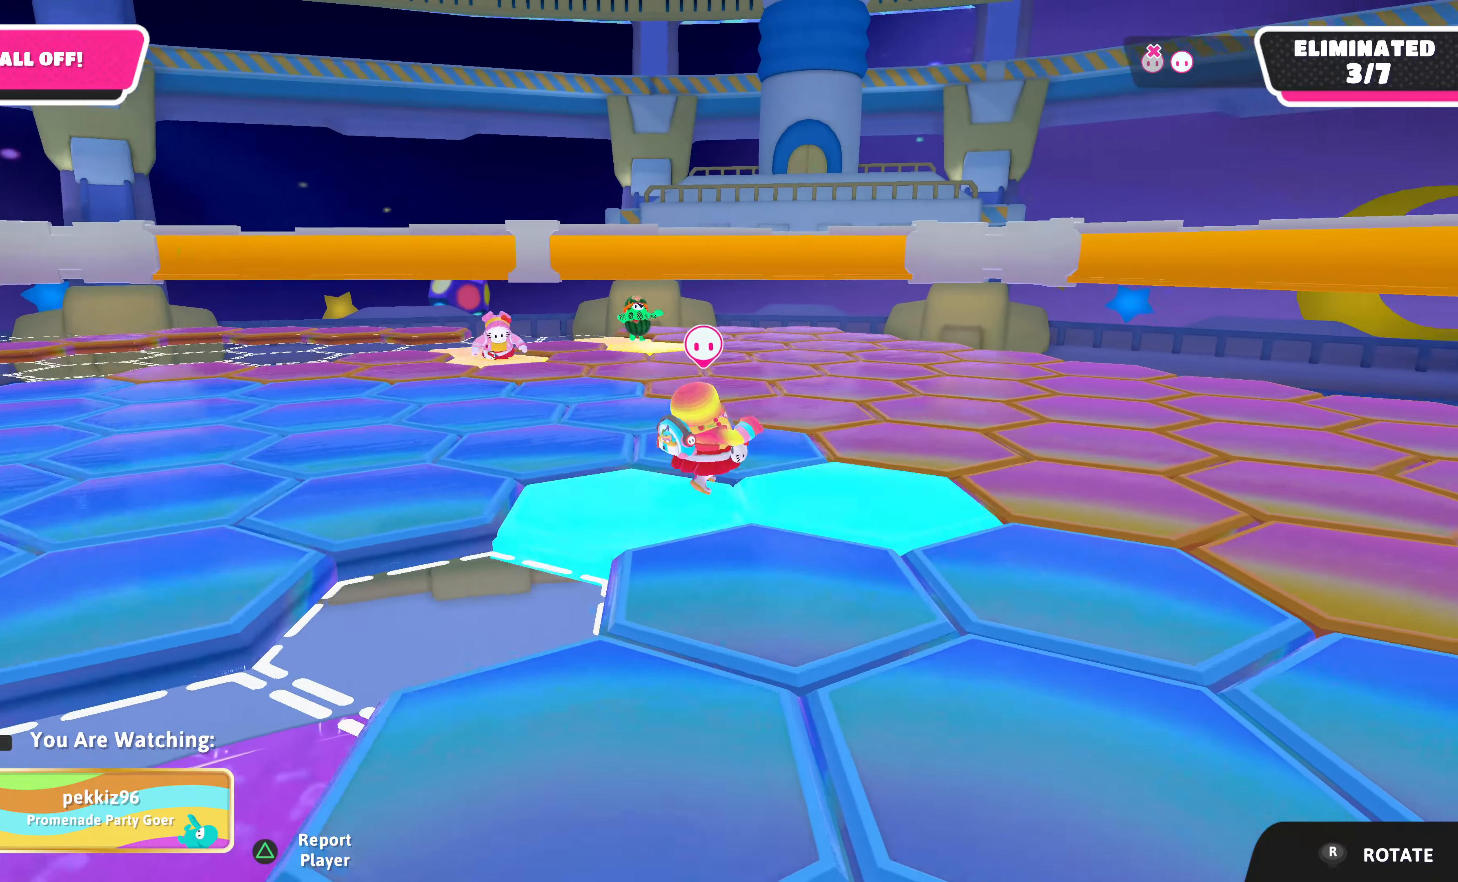
{"buttons": [], "left_stick": "center", "right_stick": "center", "events": []}
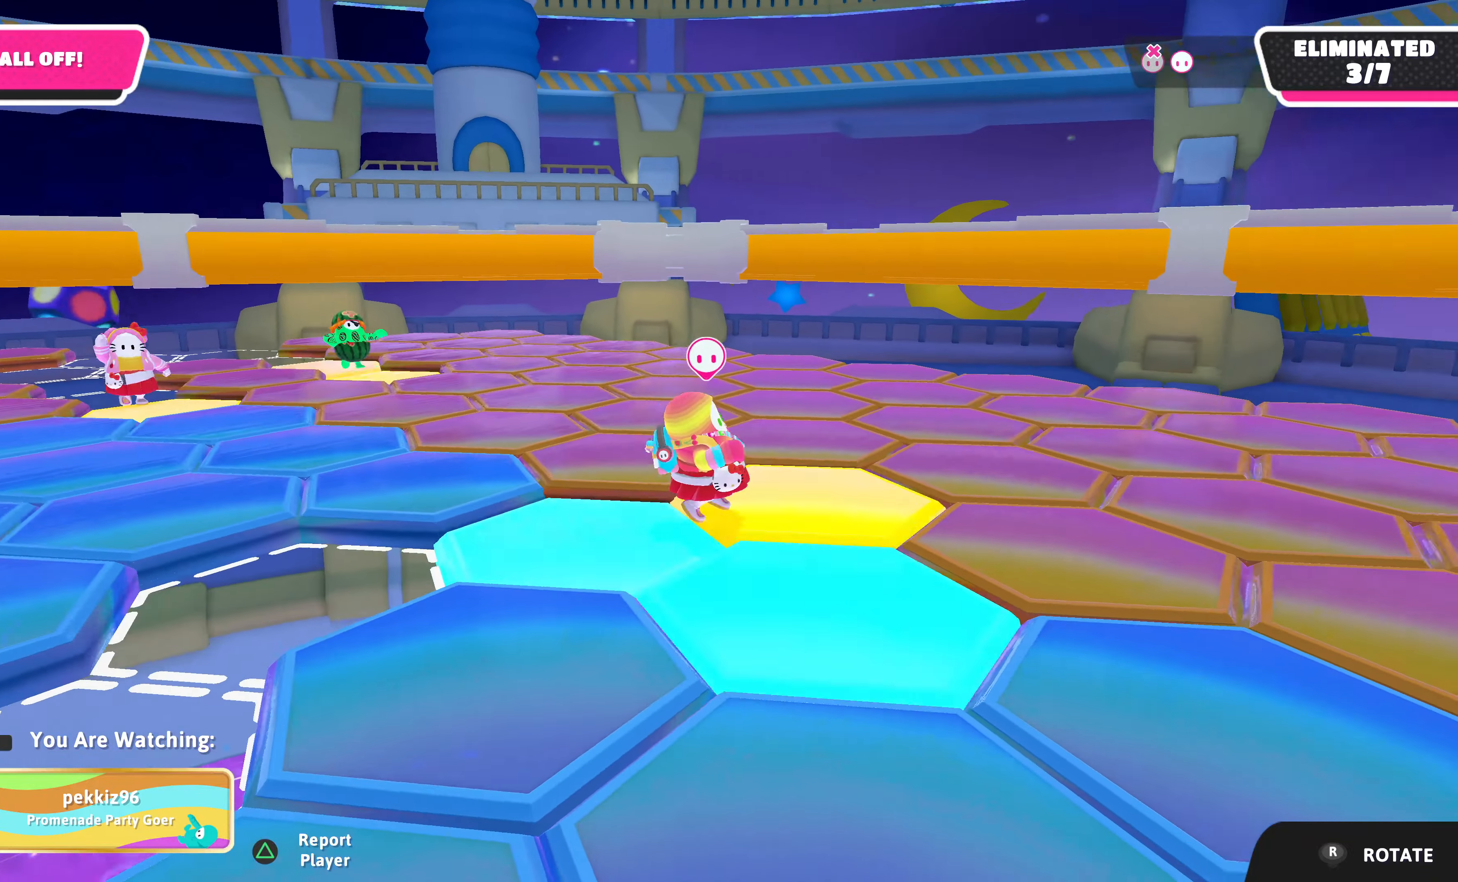
{"buttons": [], "left_stick": "center", "right_stick": "left", "events": [[233, "right_stick", "left"]]}
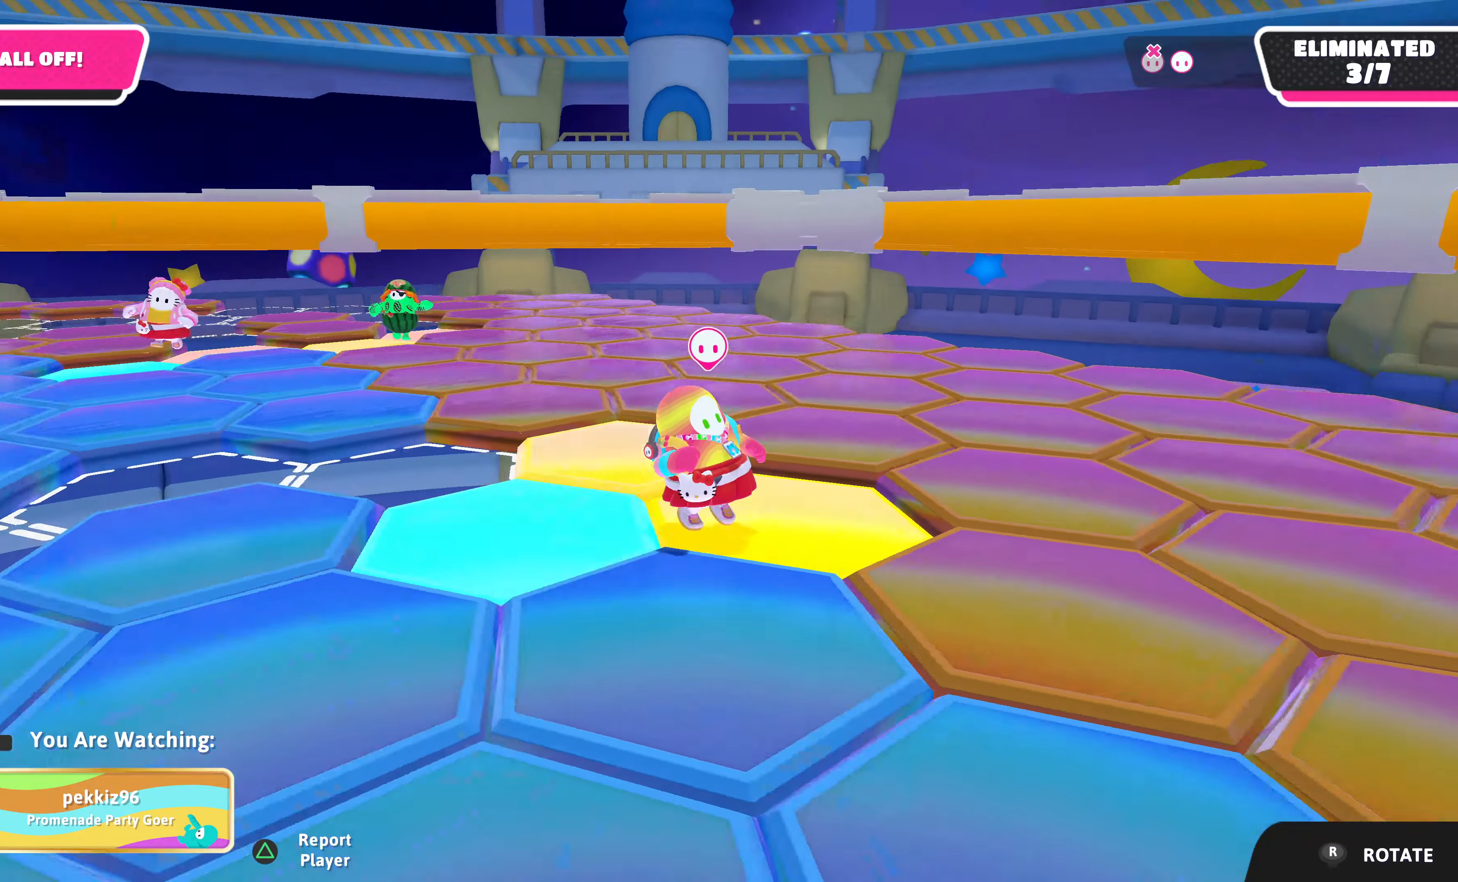
{"buttons": [], "left_stick": "center", "right_stick": "left", "events": []}
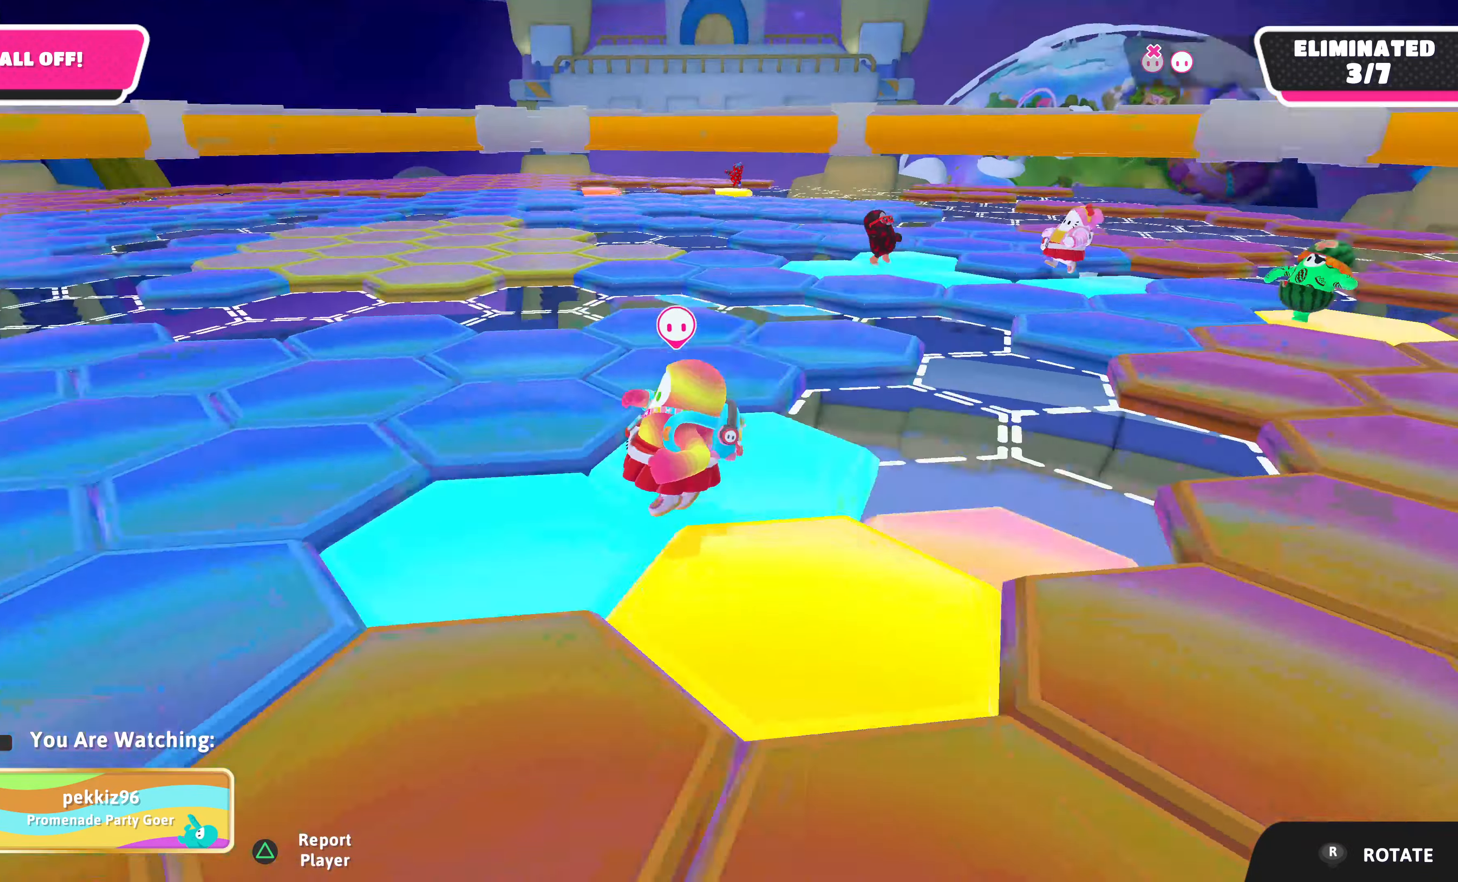
{"buttons": [], "left_stick": "center", "right_stick": "up-right", "events": [[33, "right_stick", "center"], [433, "right_stick", "up-right"]]}
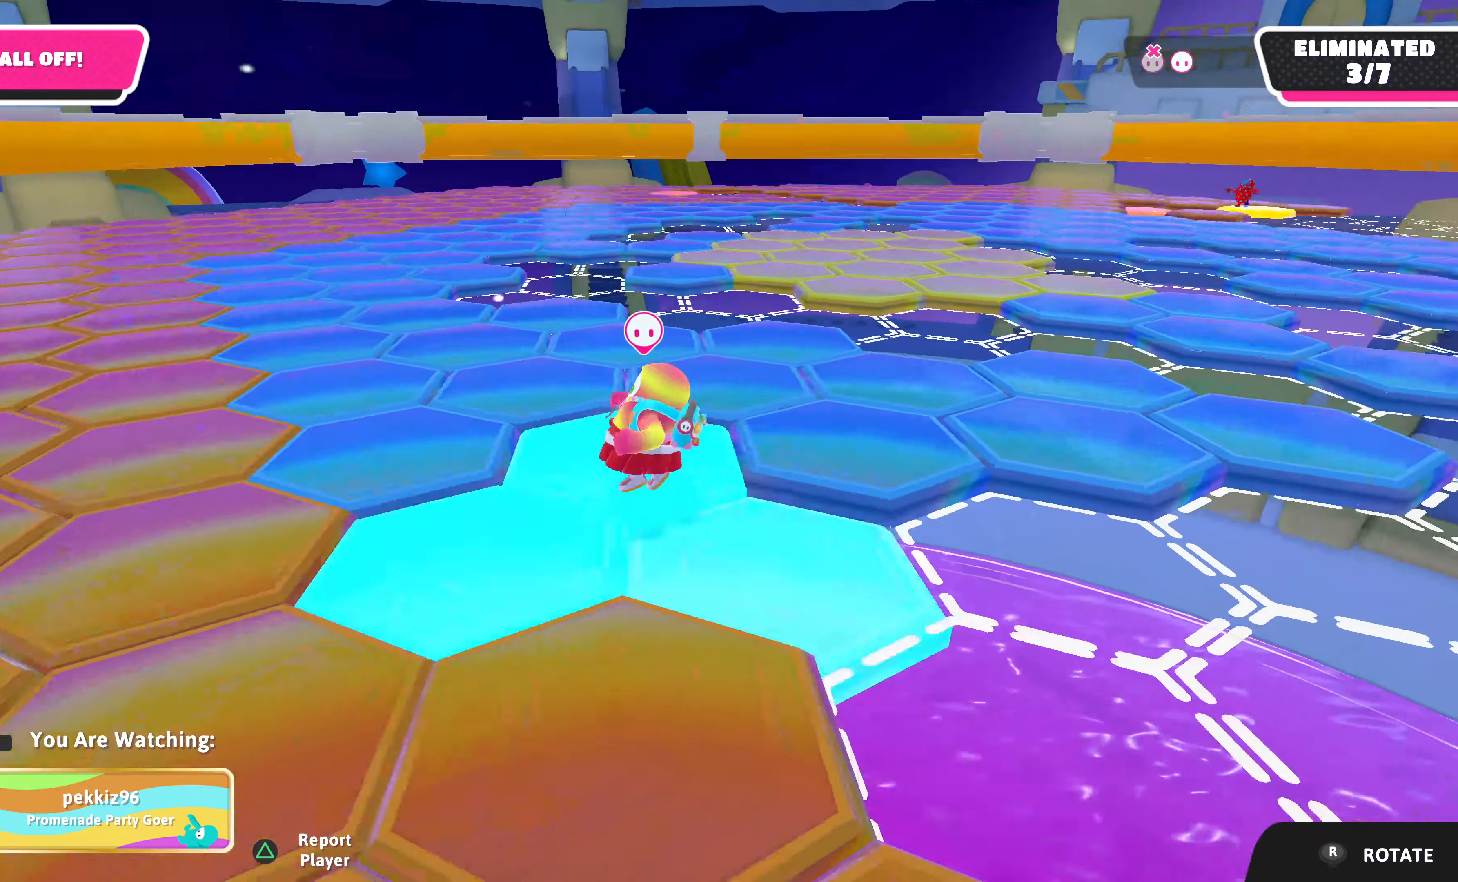
{"buttons": [], "left_stick": "center", "right_stick": "center", "events": [[300, "right_stick", "center"]]}
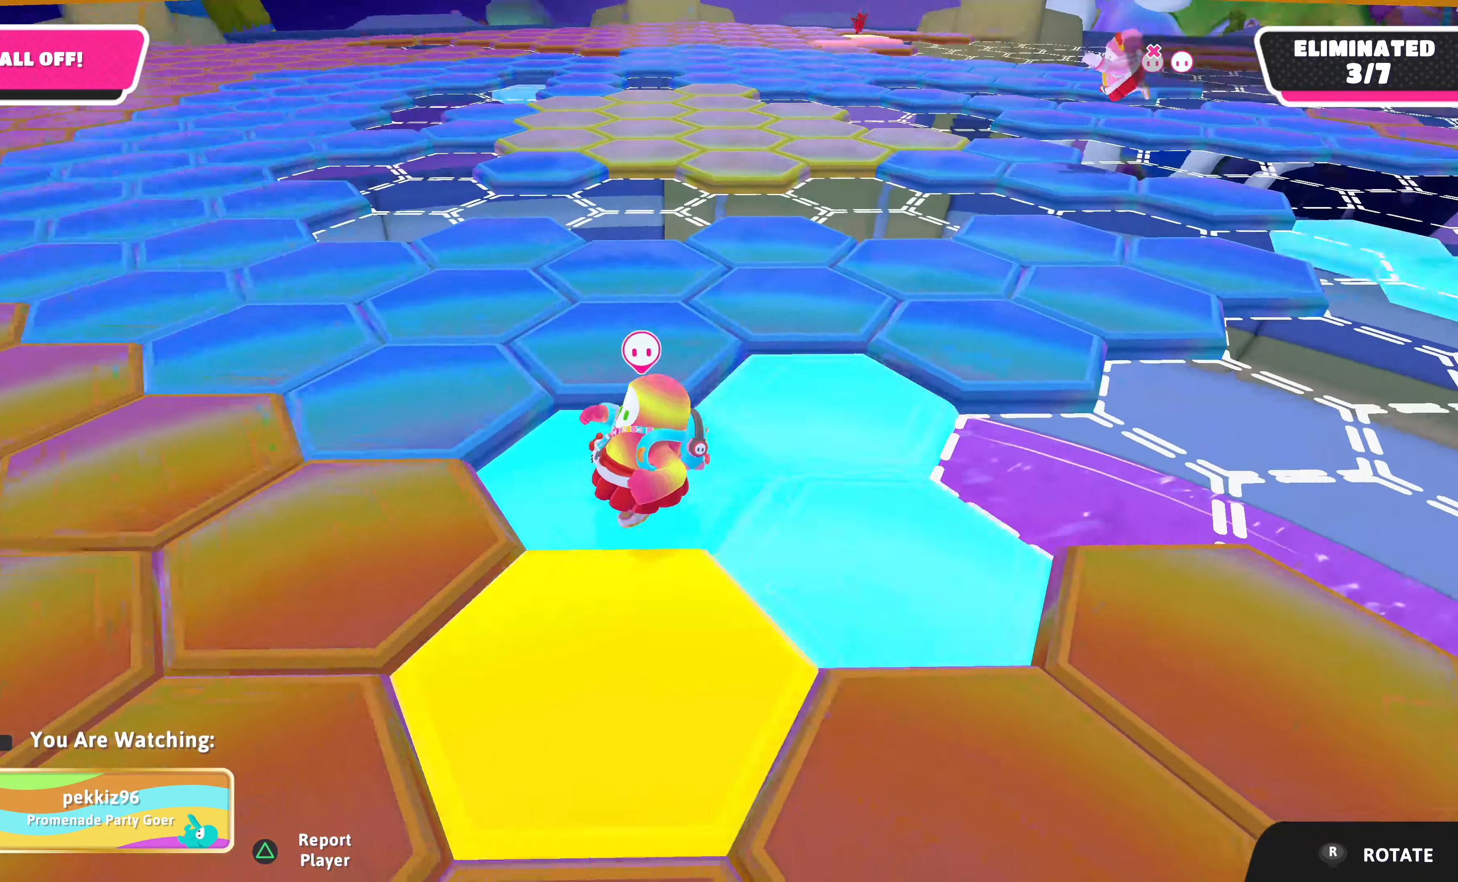
{"buttons": [], "left_stick": "center", "right_stick": "center", "events": []}
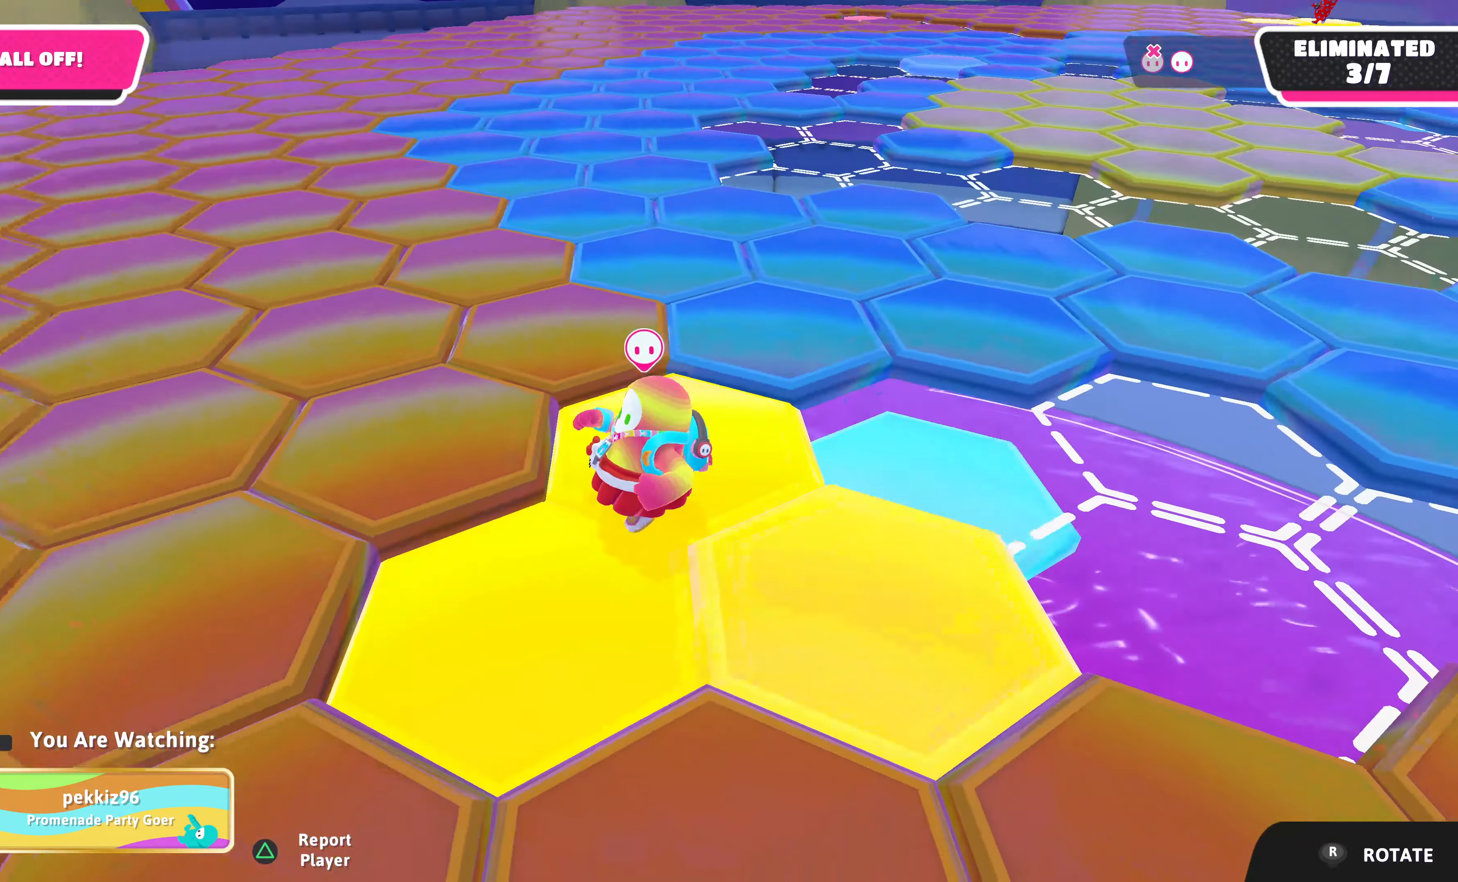
{"buttons": [], "left_stick": "center", "right_stick": "center", "events": []}
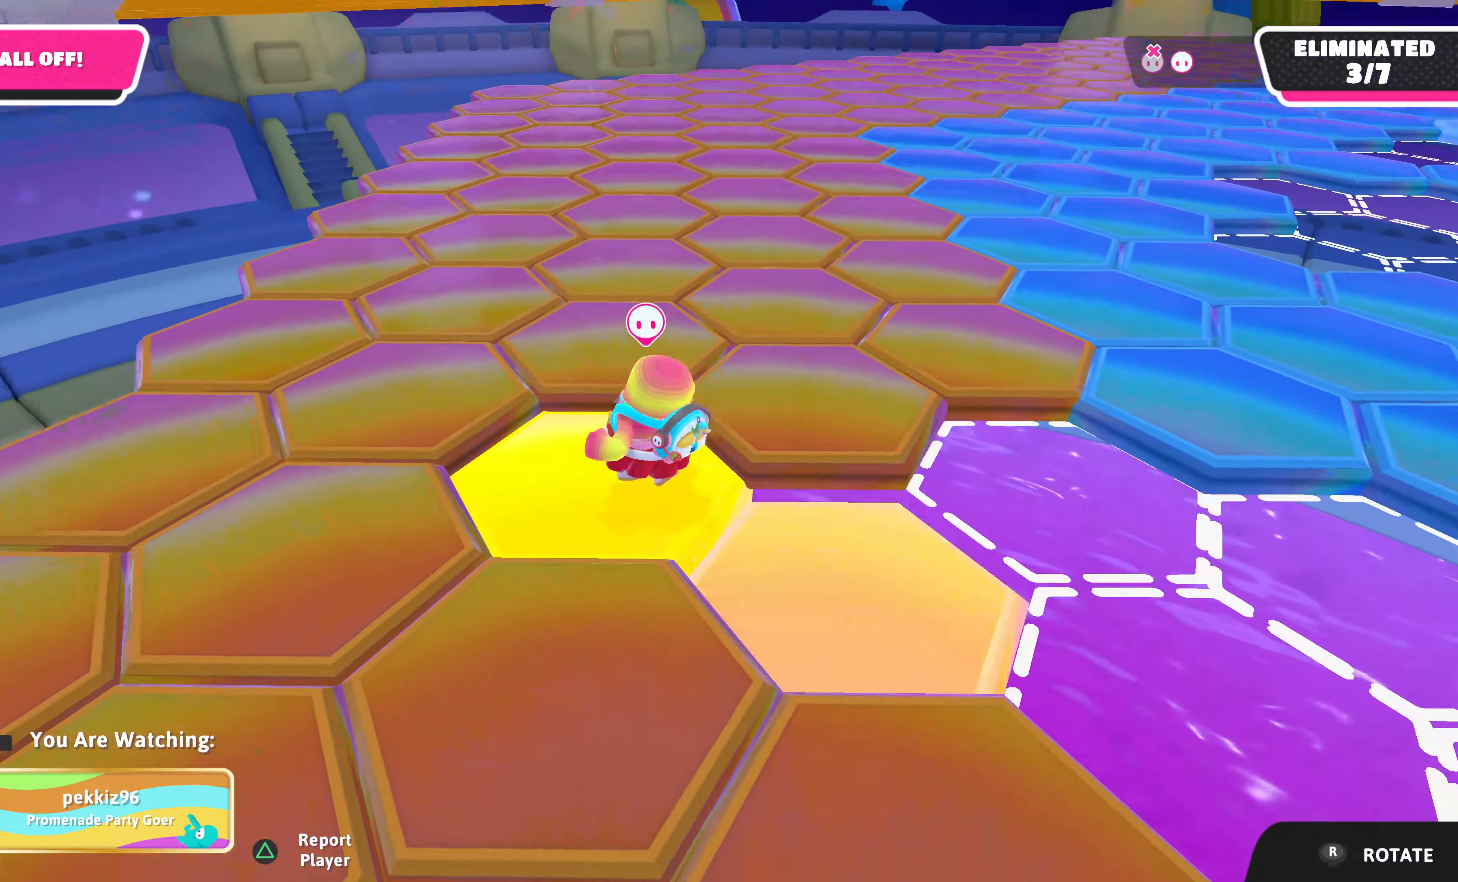
{"buttons": [], "left_stick": "center", "right_stick": "center", "events": []}
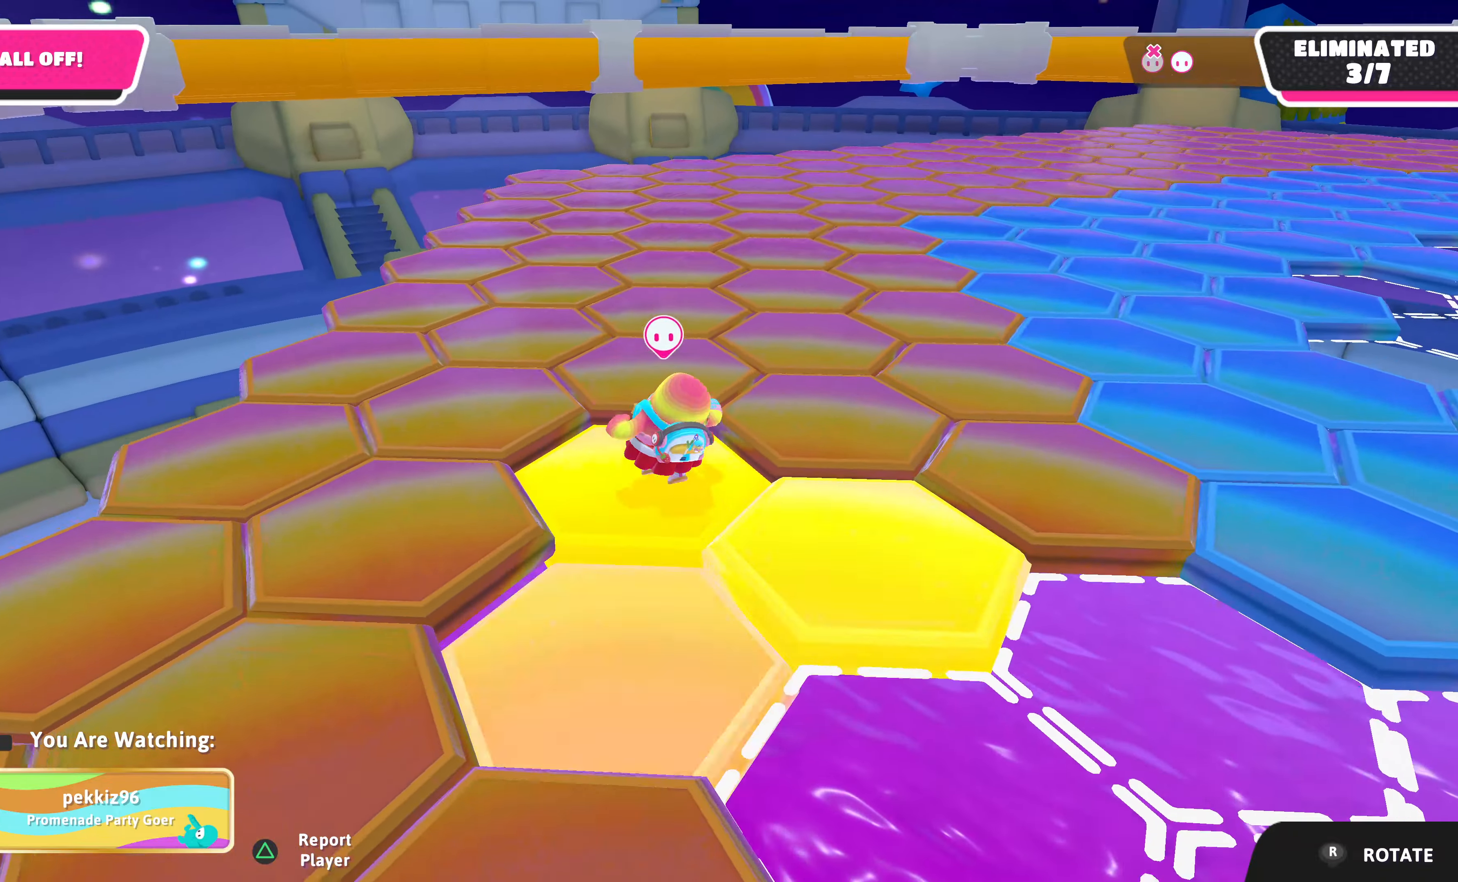
{"buttons": [], "left_stick": "center", "right_stick": "center", "events": []}
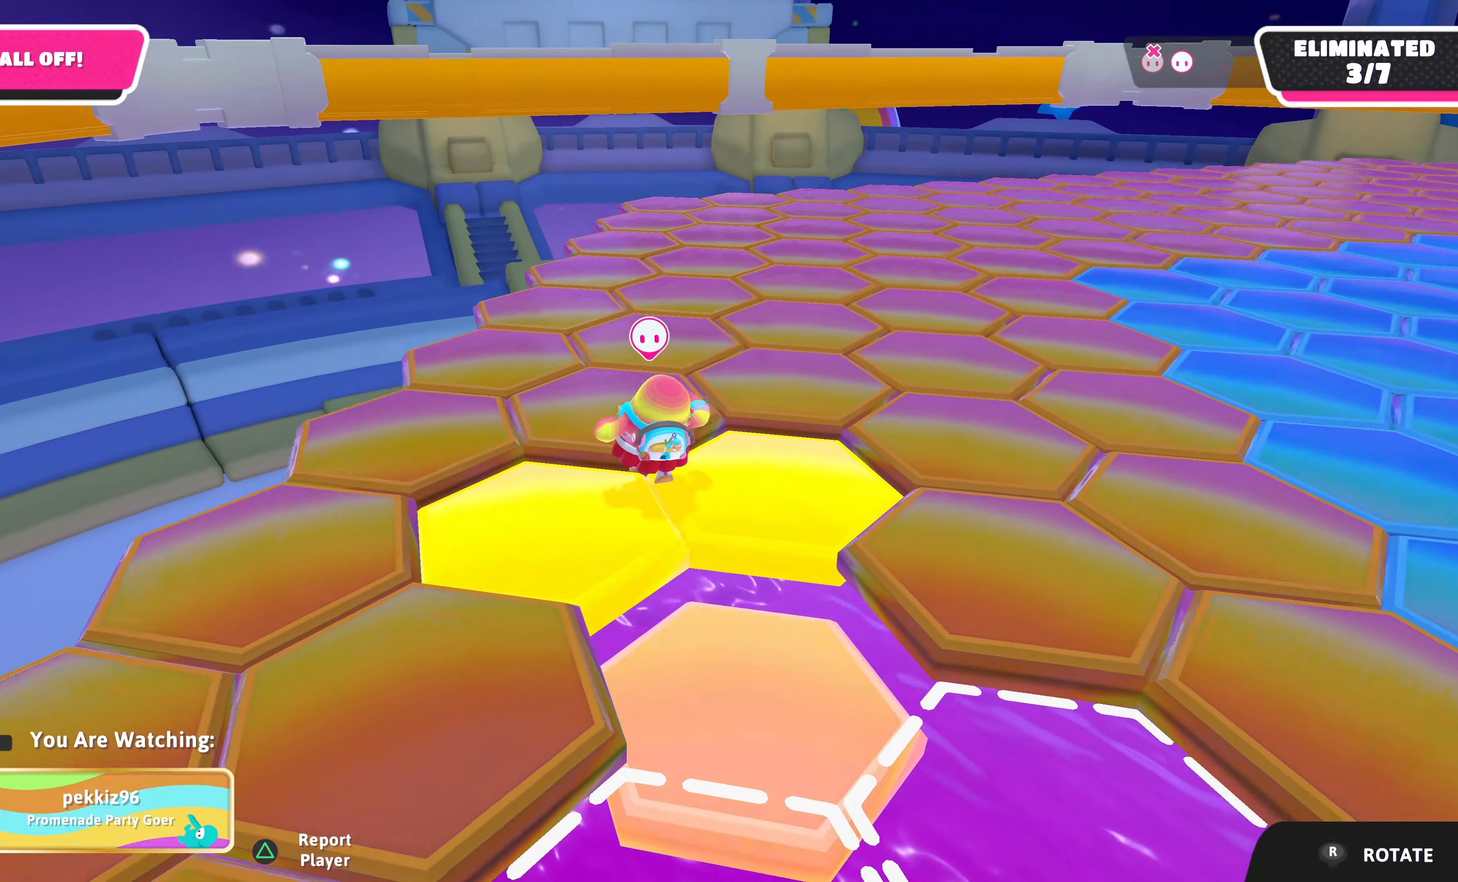
{"buttons": [], "left_stick": "center", "right_stick": "center", "events": []}
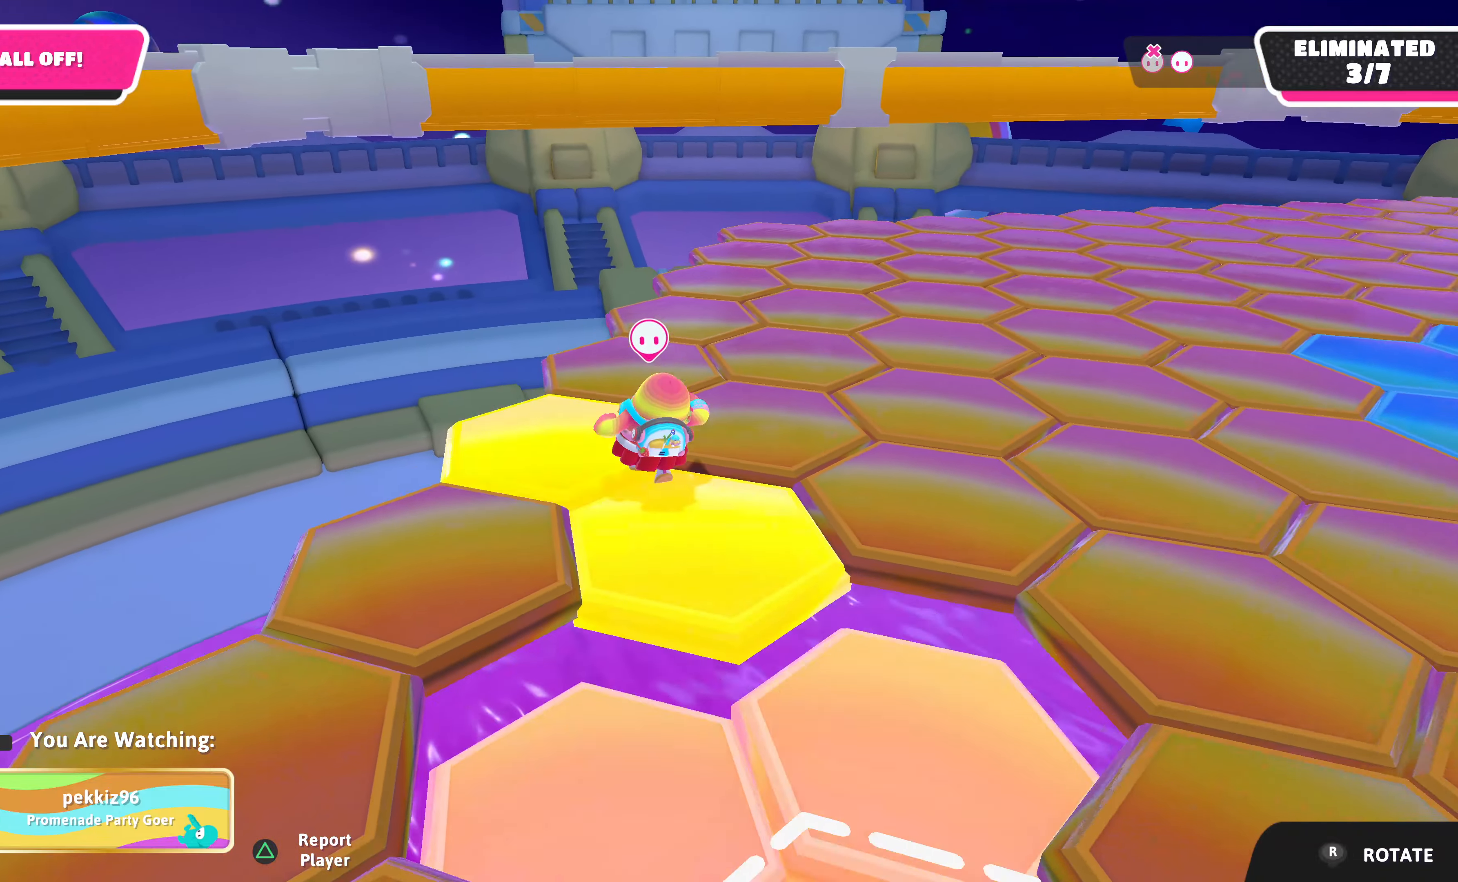
{"buttons": [], "left_stick": "center", "right_stick": "center", "events": []}
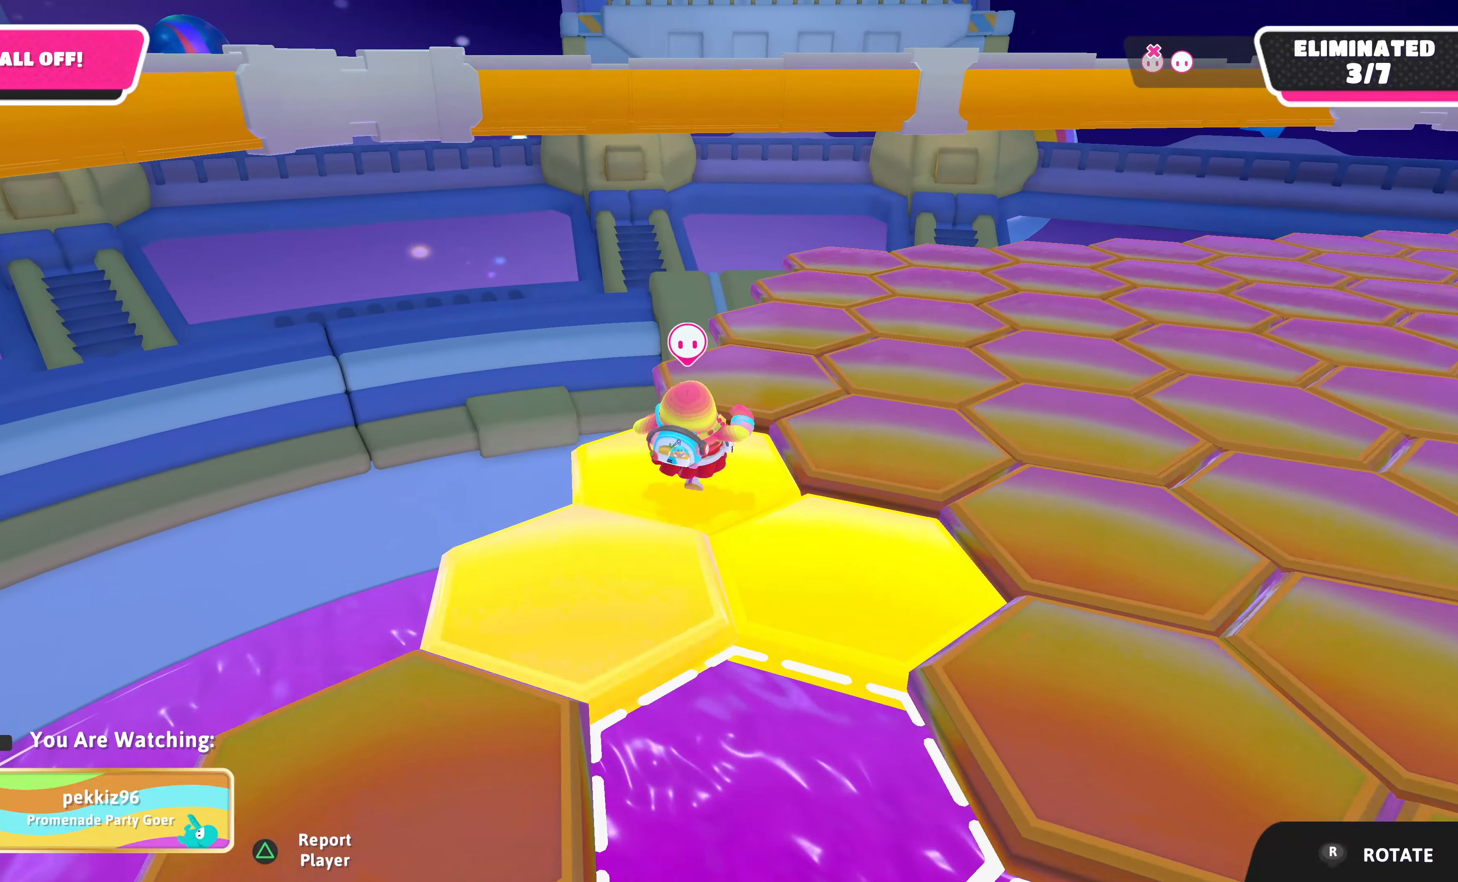
{"buttons": [], "left_stick": "center", "right_stick": "center", "events": [[100, "right_stick", "up"], [400, "right_stick", "center"]]}
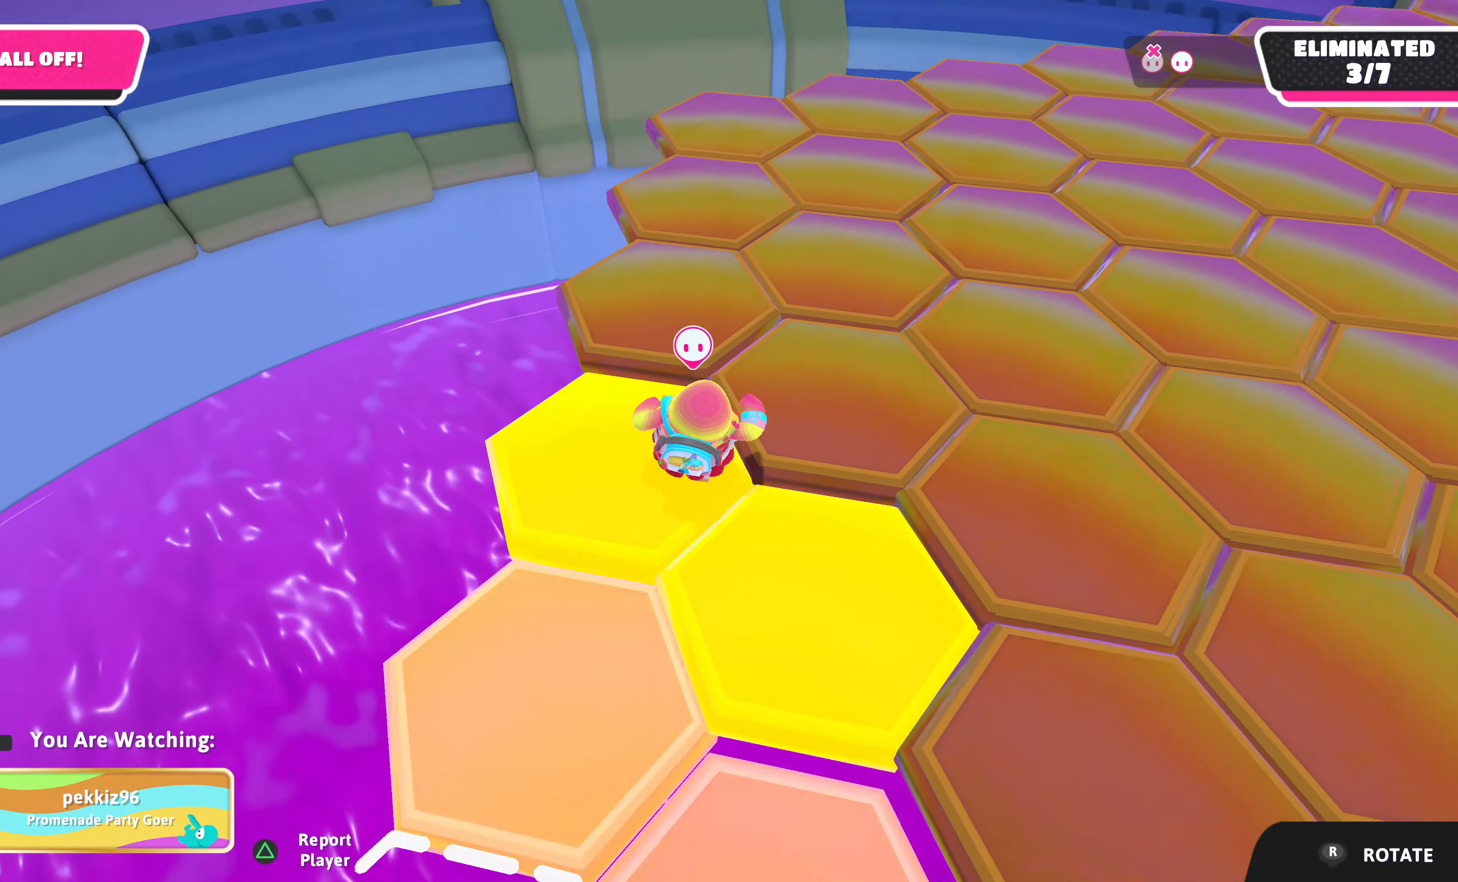
{"buttons": [], "left_stick": "center", "right_stick": "center", "events": []}
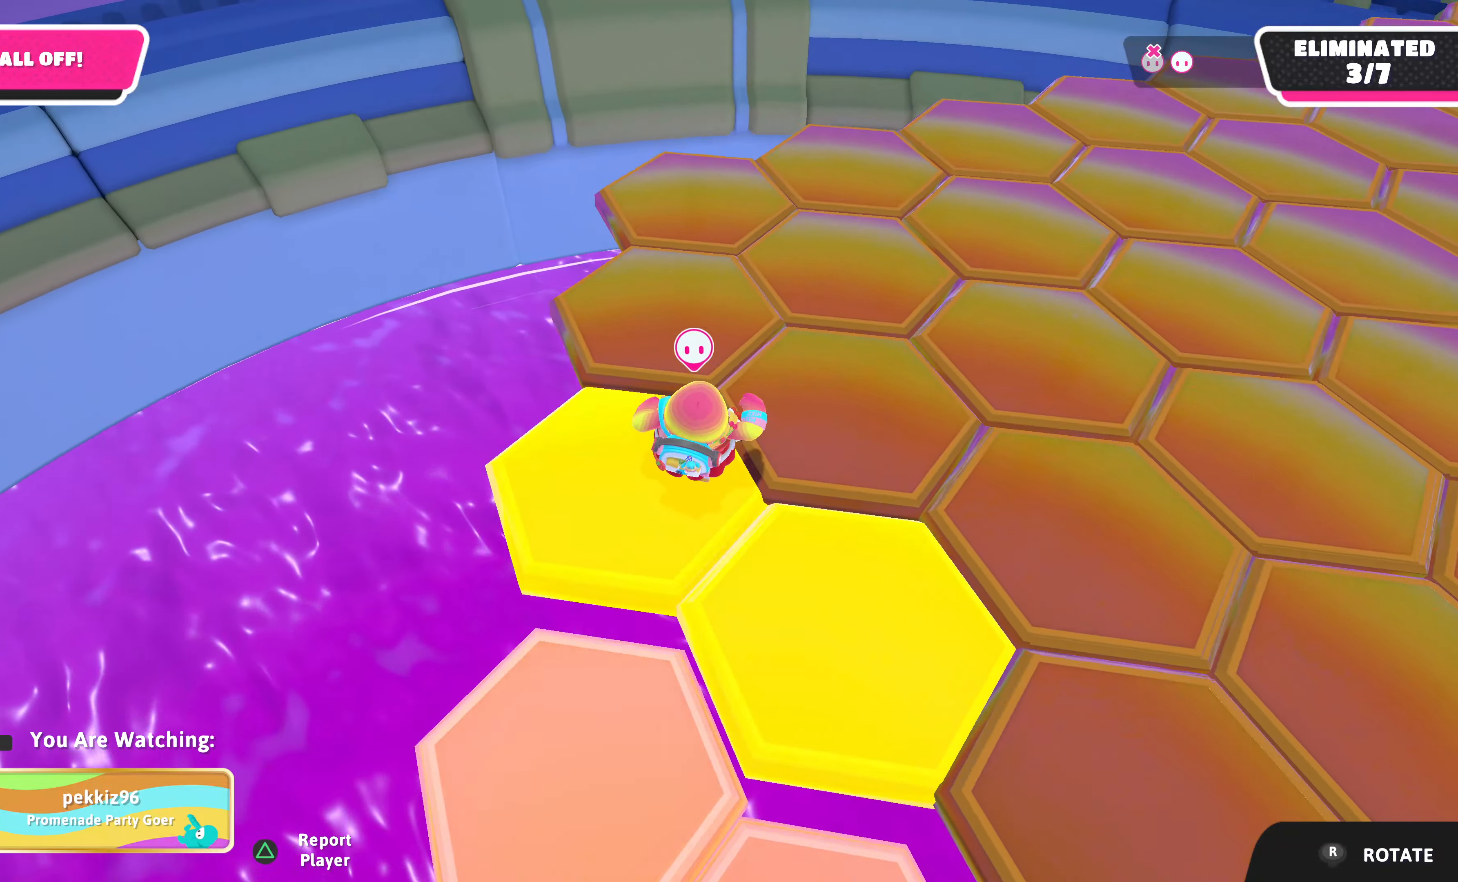
{"buttons": [], "left_stick": "center", "right_stick": "center", "events": []}
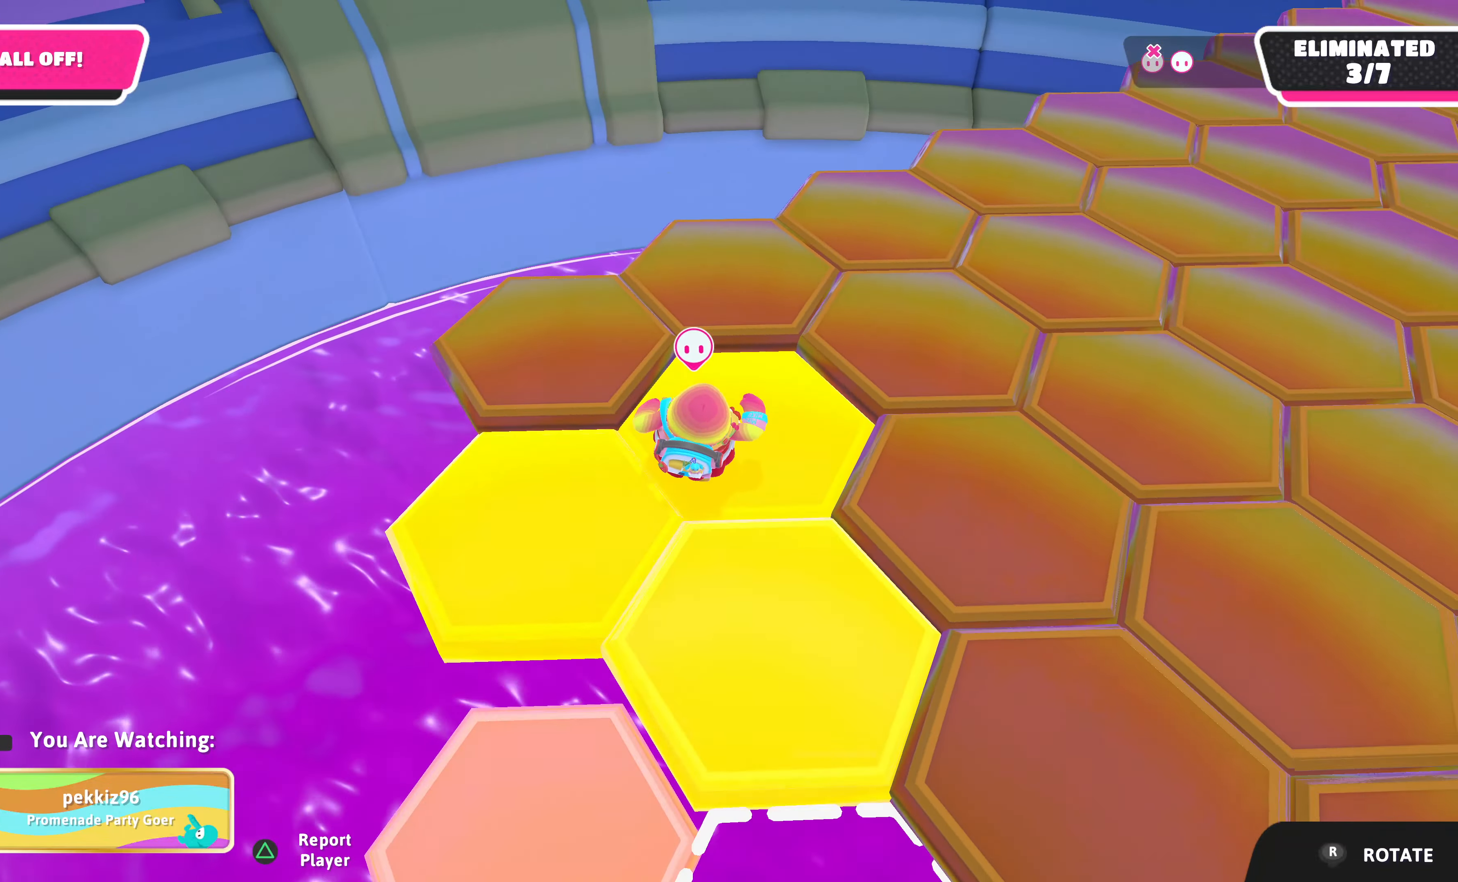
{"buttons": [], "left_stick": "center", "right_stick": "down-right", "events": [[100, "right_stick", "right"], [366, "right_stick", "down-right"]]}
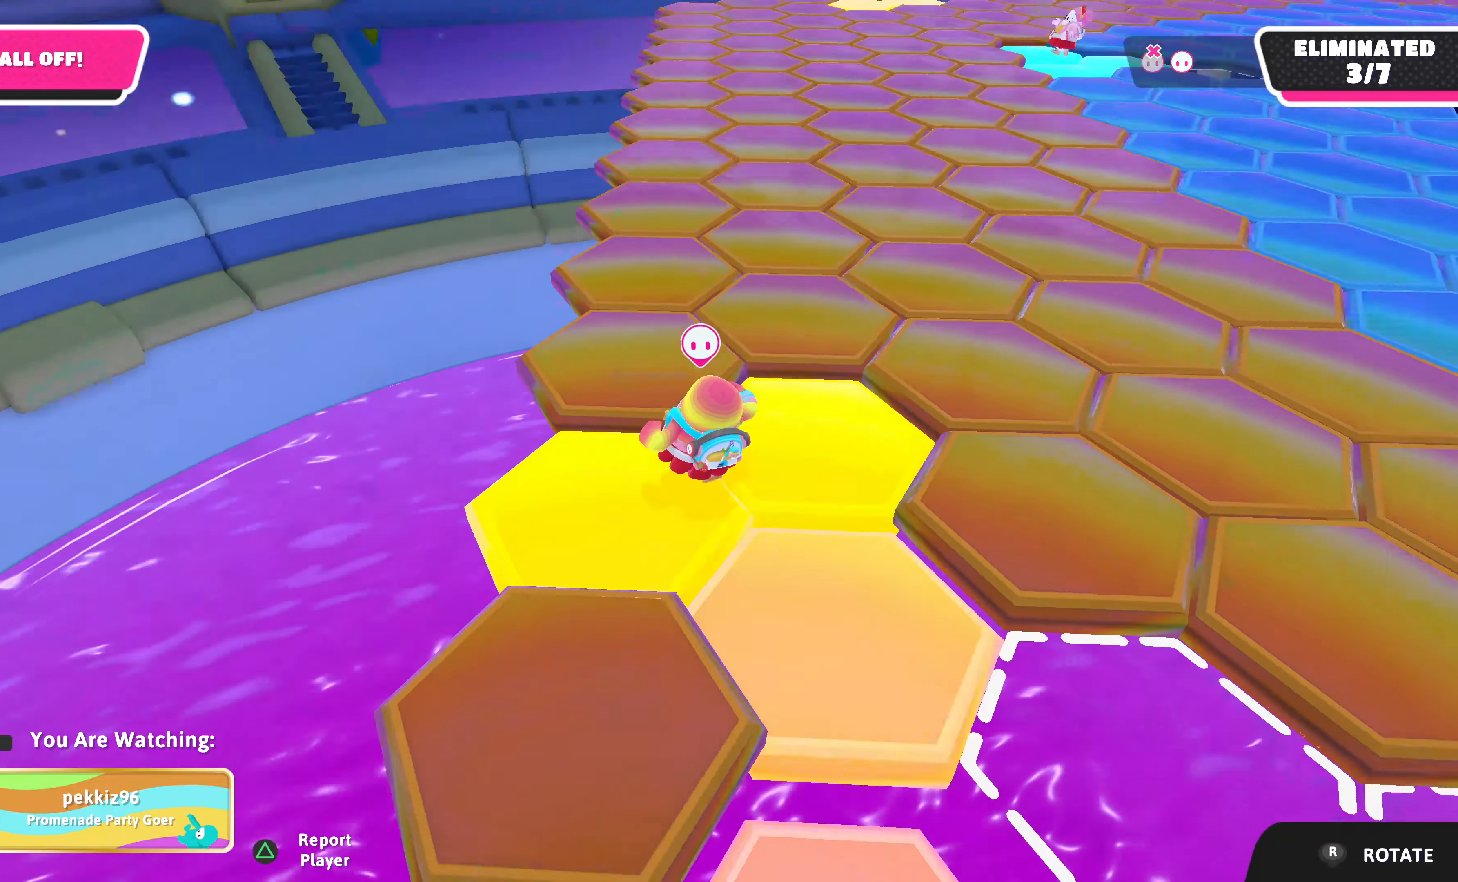
{"buttons": [], "left_stick": "center", "right_stick": "right", "events": [[33, "right_stick", "center"], [366, "right_stick", "right"]]}
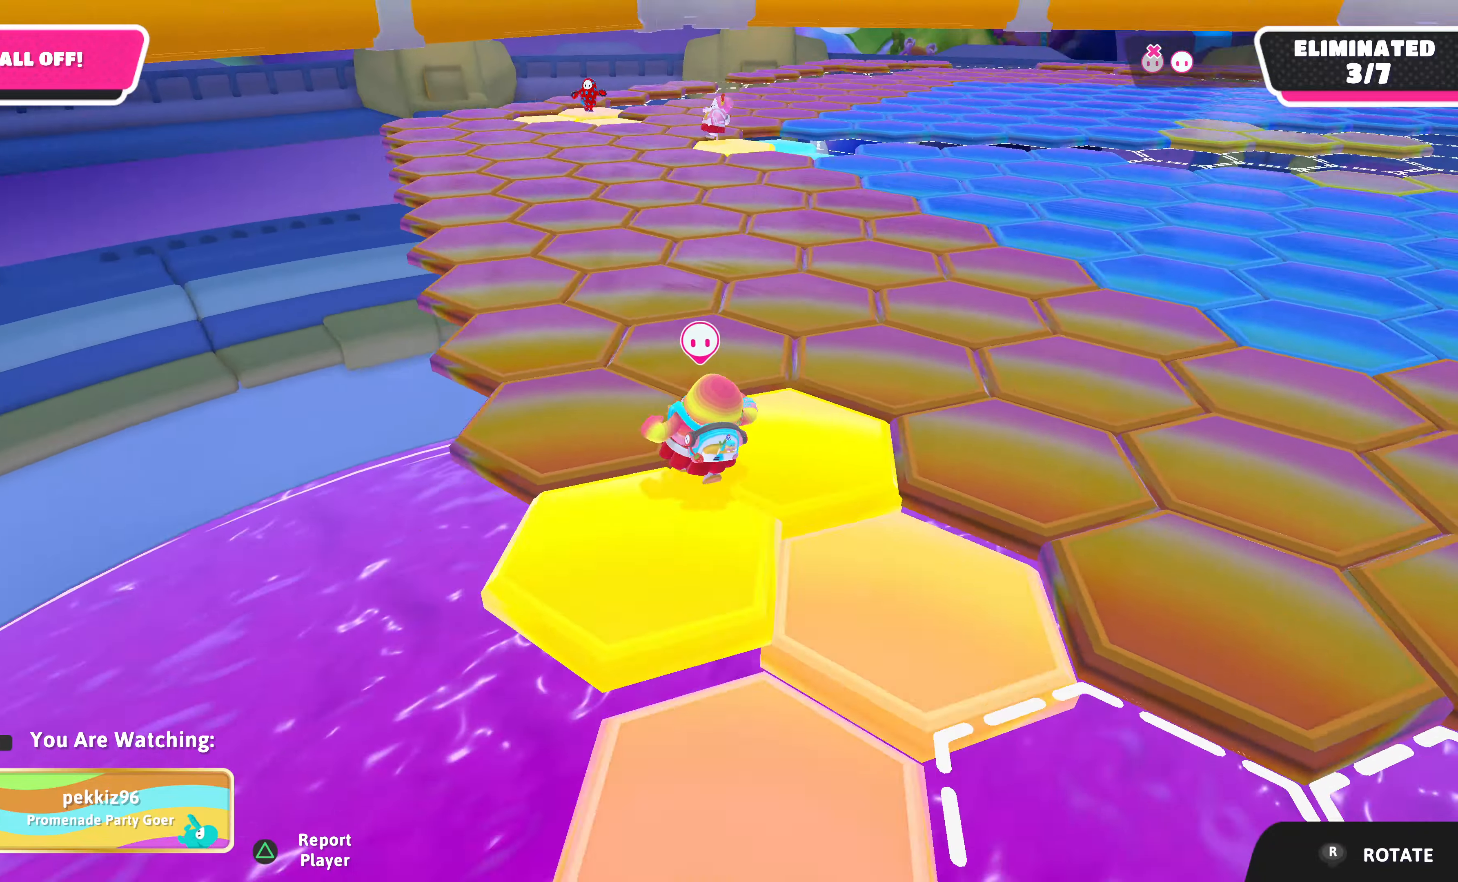
{"buttons": [], "left_stick": "center", "right_stick": "center", "events": [[200, "right_stick", "center"]]}